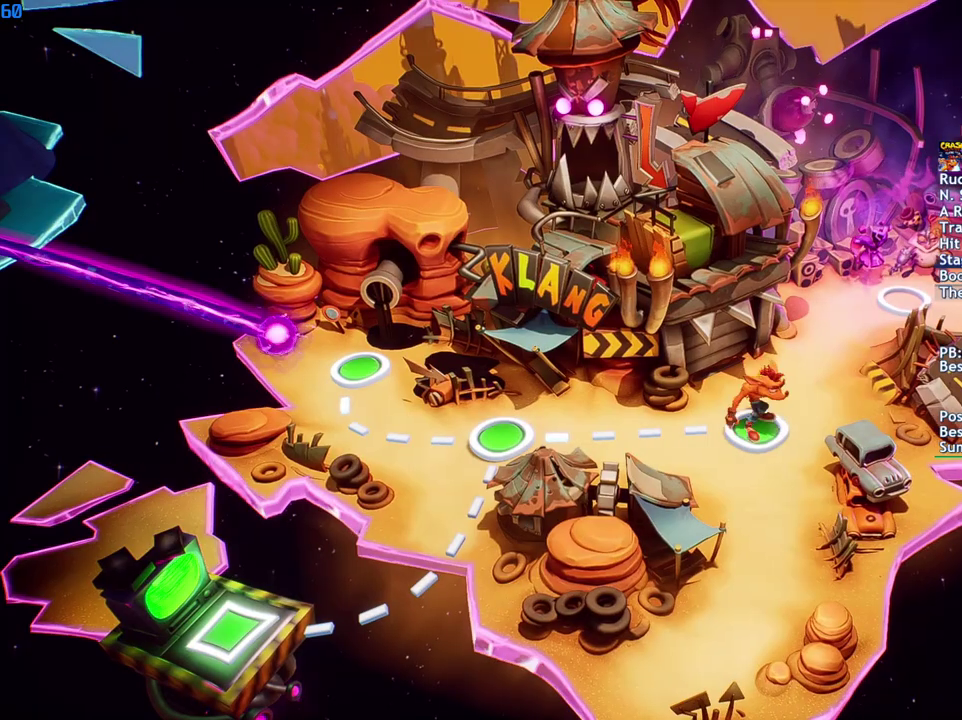
Gameplay with a controller (PlayStation layout); each line is a JSON object with the inputs held at the frame after it. "events" lists button and stick changes between this image and that frame as [ms after this image, input, new state], when the widget could be followed in between.
{"buttons": ["TOUCHPAD"], "left_stick": "center", "right_stick": "center", "events": [[200, "TRIANGLE", "down"], [267, "TRIANGLE", "up"], [333, "TRIANGLE", "down"], [400, "TRIANGLE", "up"], [500, "TOUCHPAD", "down"]]}
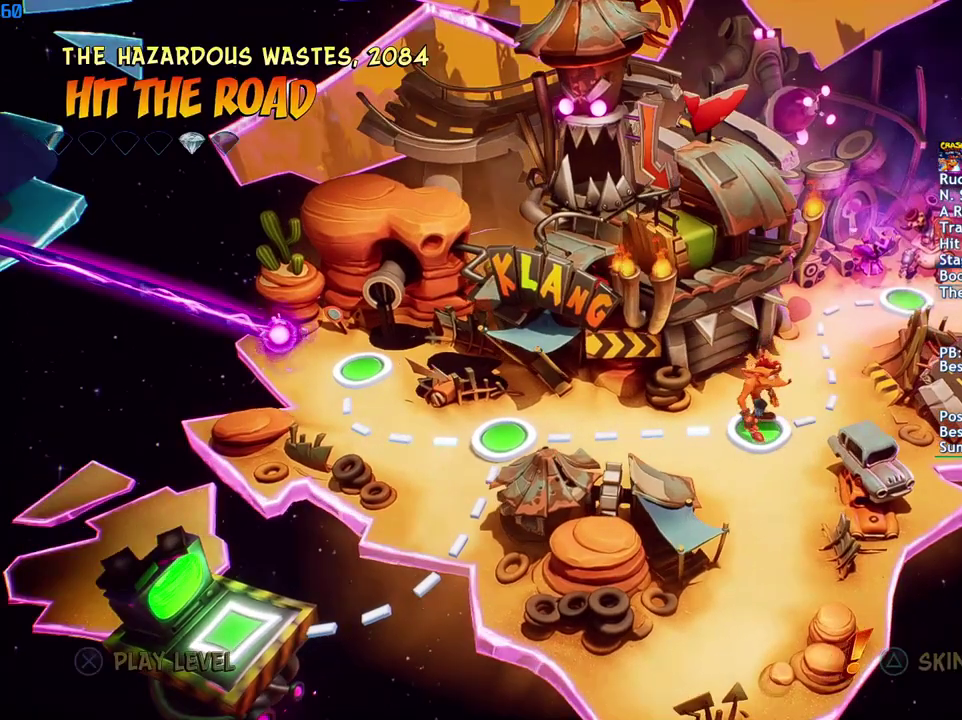
{"buttons": [], "left_stick": "center", "right_stick": "center", "events": [[100, "TOUCHPAD", "up"], [200, "DPAD_DOWN", "down"], [250, "CROSS", "down"], [267, "DPAD_DOWN", "up"], [333, "CROSS", "up"], [383, "CROSS", "down"], [433, "CROSS", "up"]]}
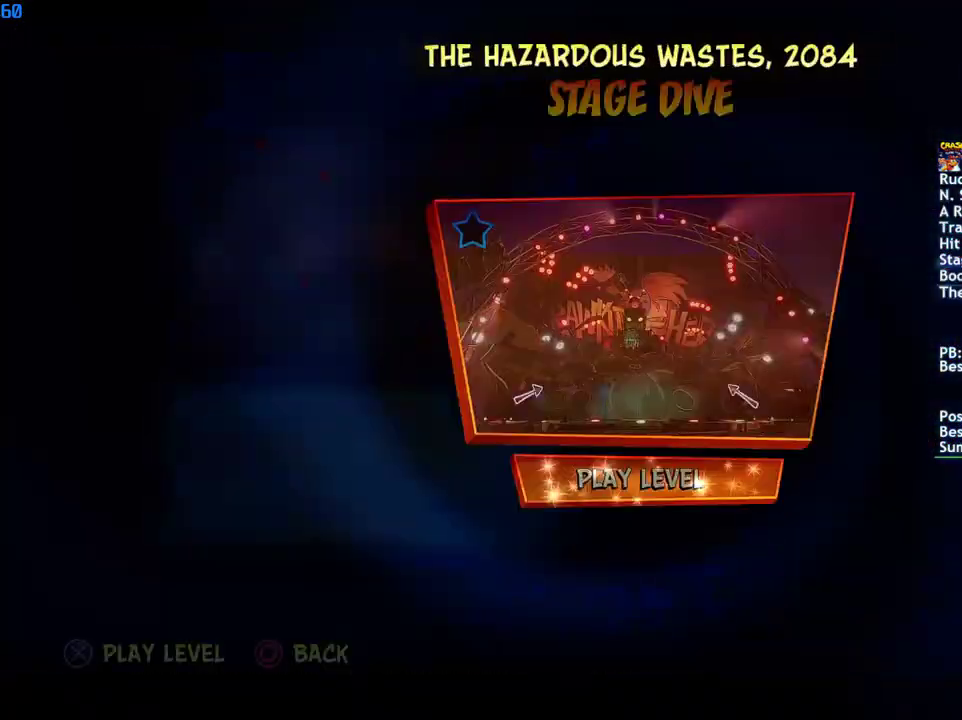
{"buttons": [], "left_stick": "center", "right_stick": "center", "events": []}
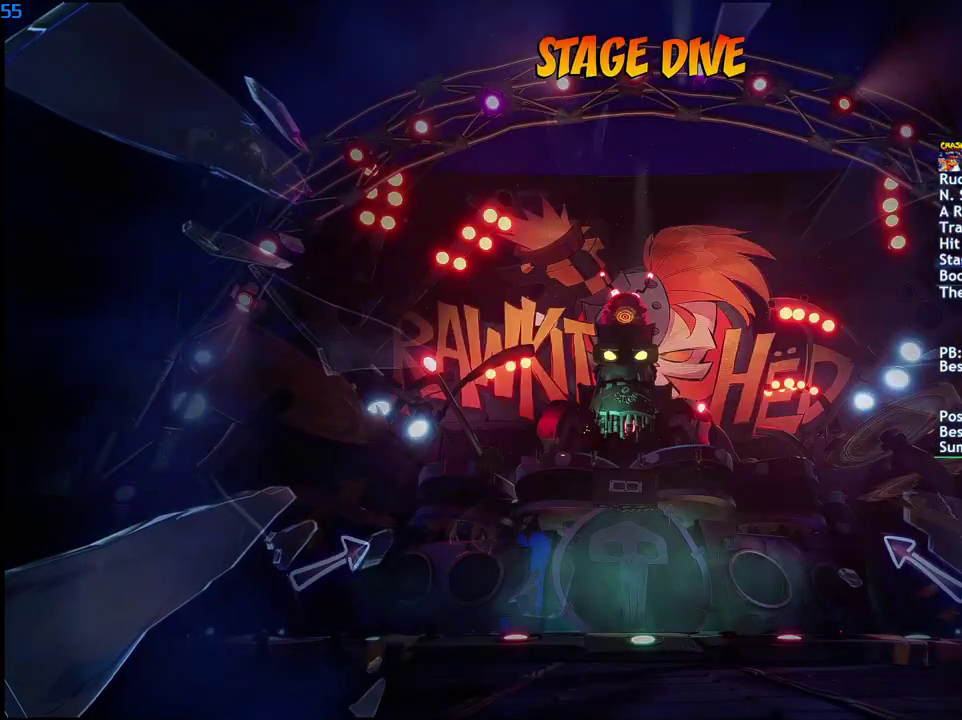
{"buttons": [], "left_stick": "center", "right_stick": "center", "events": []}
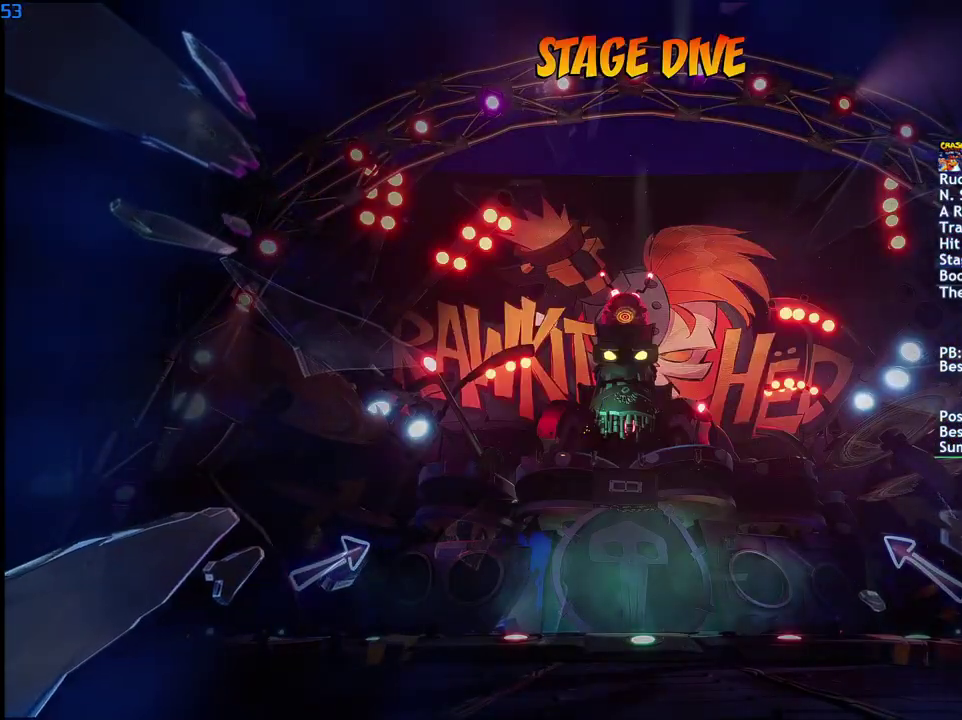
{"buttons": [], "left_stick": "center", "right_stick": "center", "events": []}
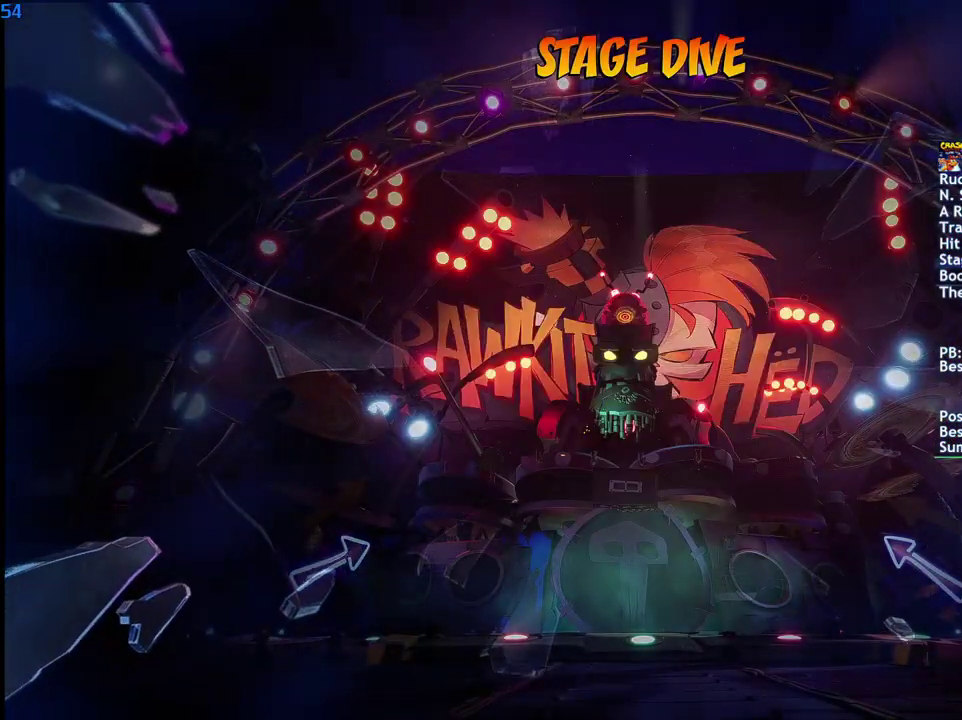
{"buttons": [], "left_stick": "center", "right_stick": "center", "events": [[100, "left_stick", "left"], [267, "left_stick", "center"]]}
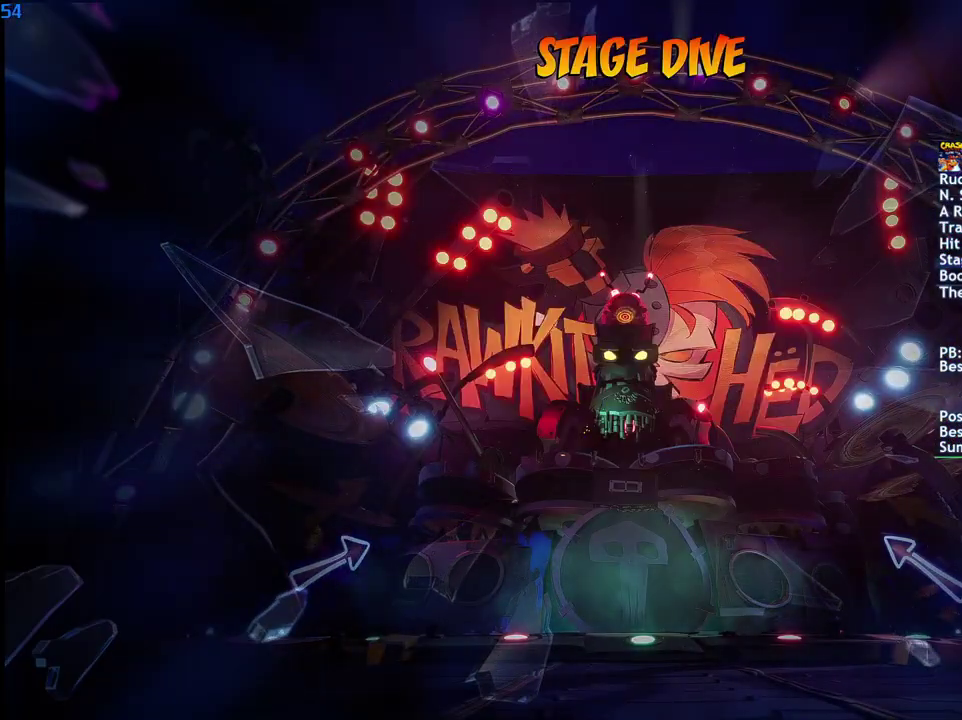
{"buttons": [], "left_stick": "center", "right_stick": "center", "events": []}
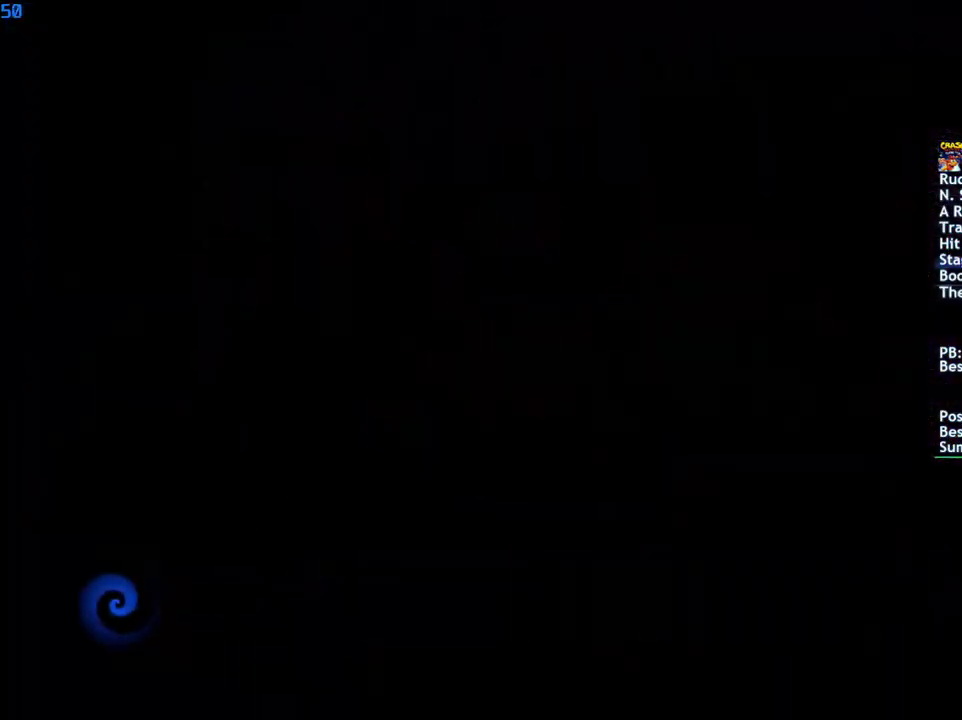
{"buttons": [], "left_stick": "center", "right_stick": "center", "events": []}
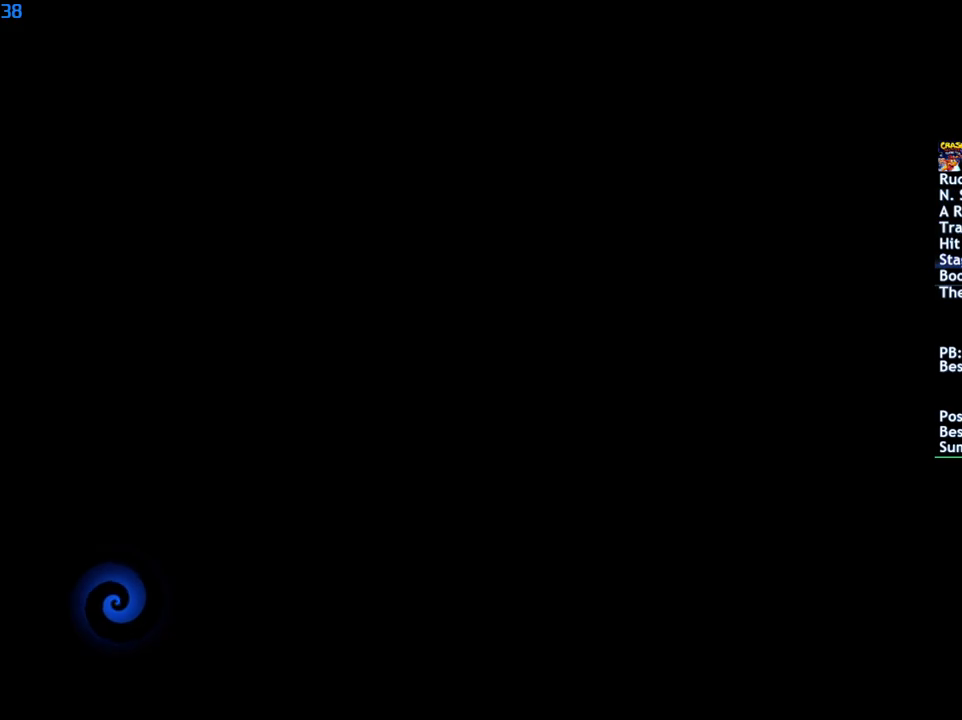
{"buttons": [], "left_stick": "center", "right_stick": "center", "events": []}
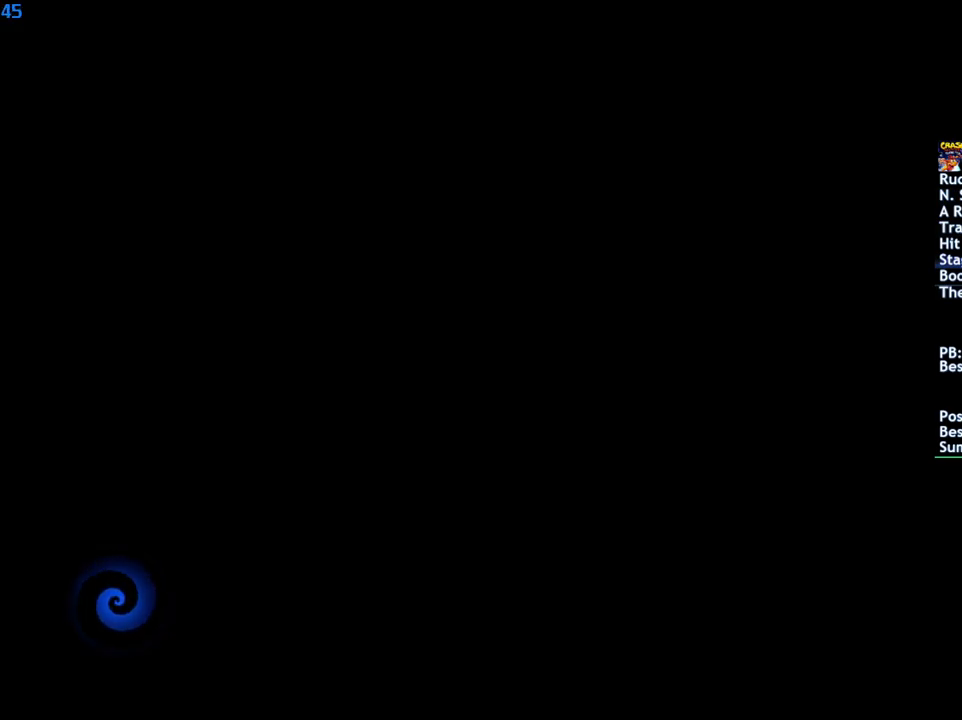
{"buttons": [], "left_stick": "center", "right_stick": "center", "events": []}
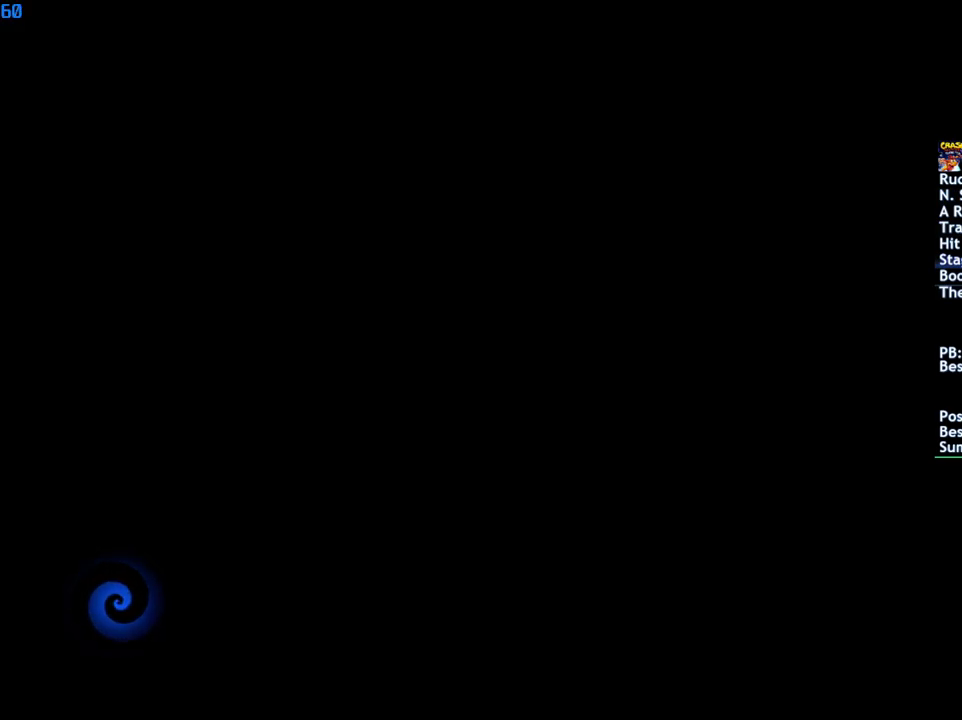
{"buttons": ["TRIANGLE"], "left_stick": "up", "right_stick": "center", "events": [[17, "TRIANGLE", "down"], [33, "left_stick", "up"], [83, "TRIANGLE", "up"], [167, "TRIANGLE", "down"], [233, "TRIANGLE", "up"], [300, "TRIANGLE", "down"], [383, "TRIANGLE", "up"], [450, "TRIANGLE", "down"]]}
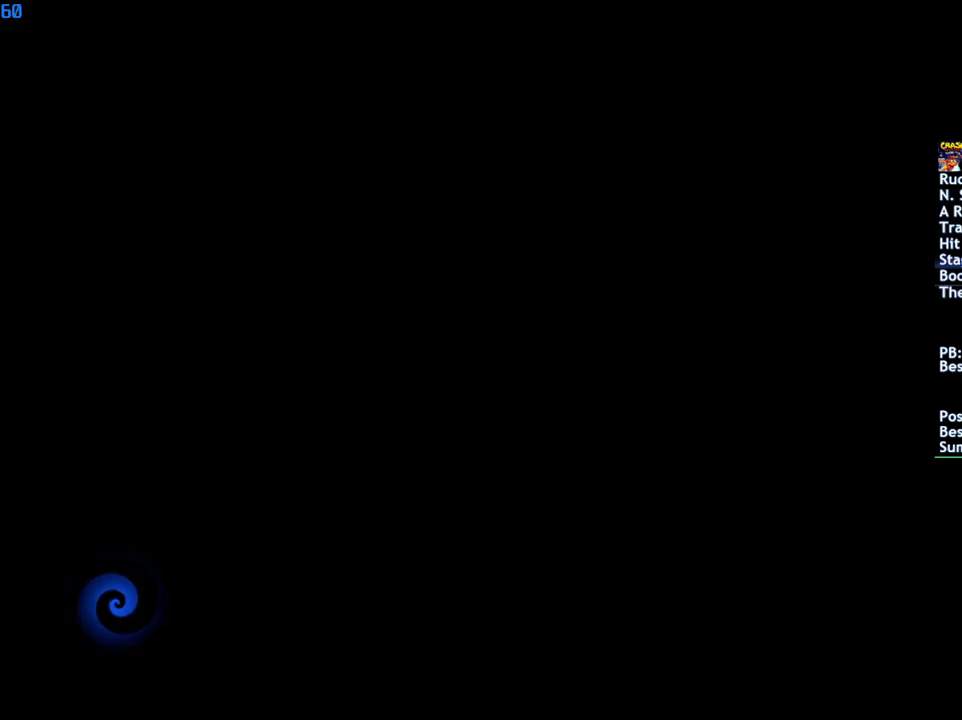
{"buttons": ["TRIANGLE"], "left_stick": "up", "right_stick": "center", "events": [[17, "TRIANGLE", "up"], [83, "TRIANGLE", "down"], [133, "TRIANGLE", "up"], [317, "TRIANGLE", "down"], [400, "TRIANGLE", "up"], [467, "TRIANGLE", "down"]]}
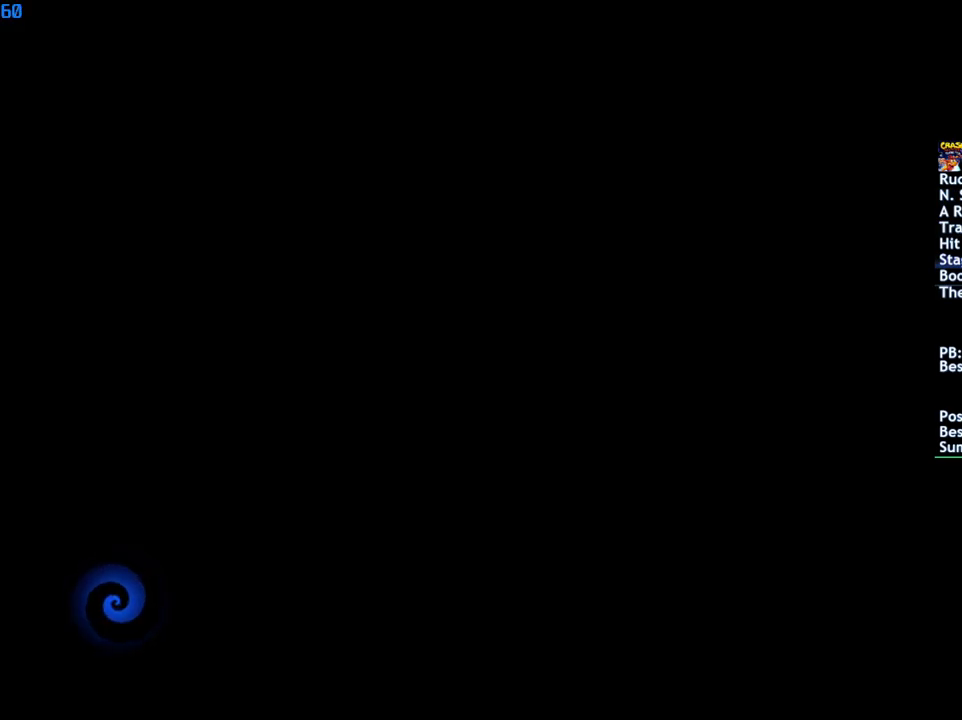
{"buttons": ["TRIANGLE"], "left_stick": "up", "right_stick": "center", "events": [[33, "TRIANGLE", "up"], [83, "TRIANGLE", "down"], [167, "TRIANGLE", "up"], [233, "TRIANGLE", "down"], [300, "TRIANGLE", "up"], [367, "TRIANGLE", "down"], [417, "TRIANGLE", "up"], [483, "TRIANGLE", "down"]]}
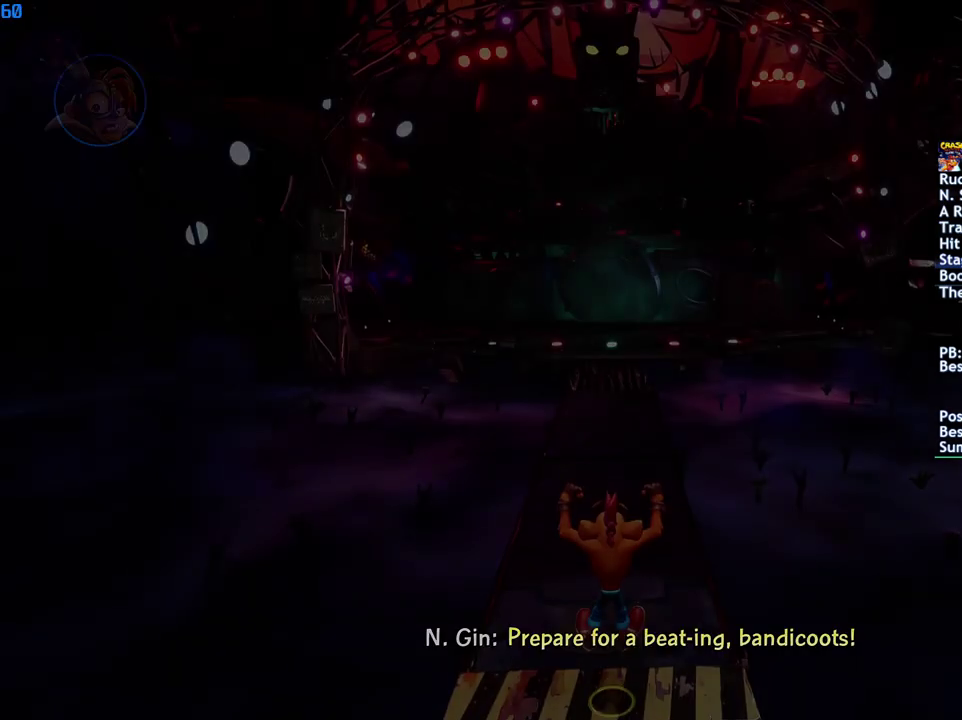
{"buttons": ["CIRCLE"], "left_stick": "up", "right_stick": "center", "events": [[50, "TRIANGLE", "up"], [133, "TRIANGLE", "down"], [183, "TRIANGLE", "up"], [250, "TRIANGLE", "down"], [300, "TRIANGLE", "up"], [483, "CIRCLE", "down"]]}
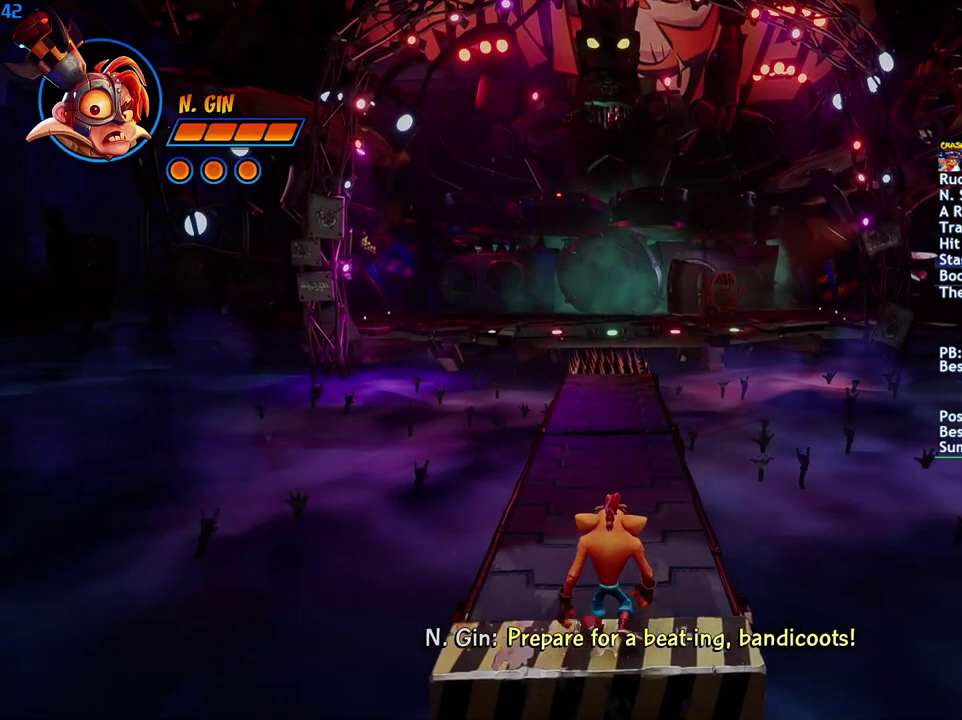
{"buttons": [], "left_stick": "up", "right_stick": "center", "events": [[50, "CIRCLE", "up"], [383, "CIRCLE", "down"], [433, "CIRCLE", "up"]]}
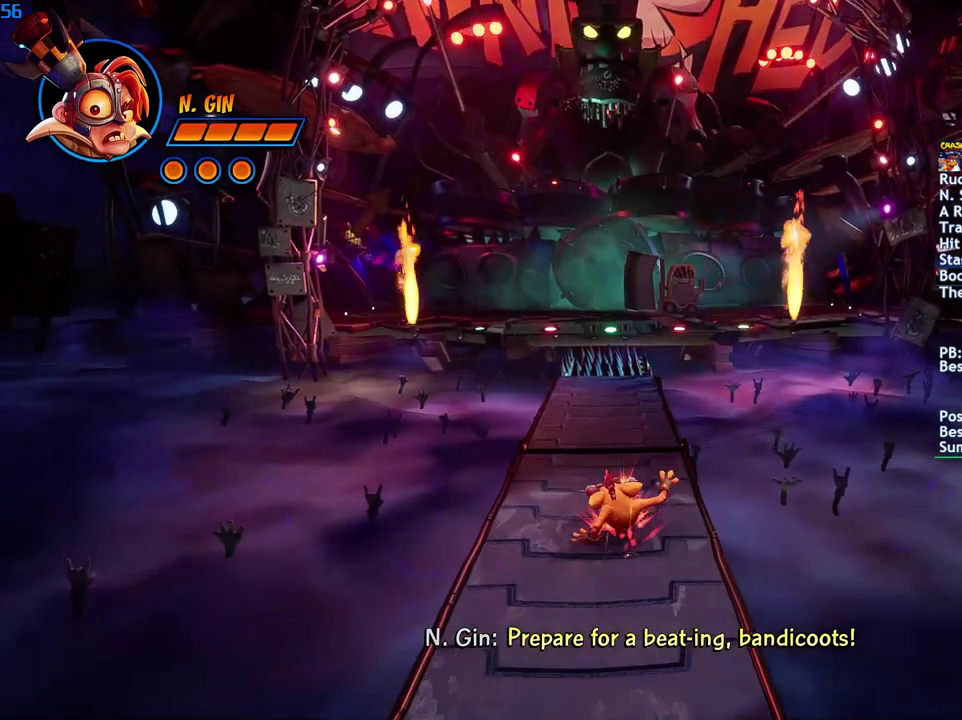
{"buttons": [], "left_stick": "up", "right_stick": "center", "events": [[50, "SQUARE", "down"], [100, "SQUARE", "up"], [250, "CIRCLE", "down"], [300, "CIRCLE", "up"], [400, "SQUARE", "down"], [467, "SQUARE", "up"]]}
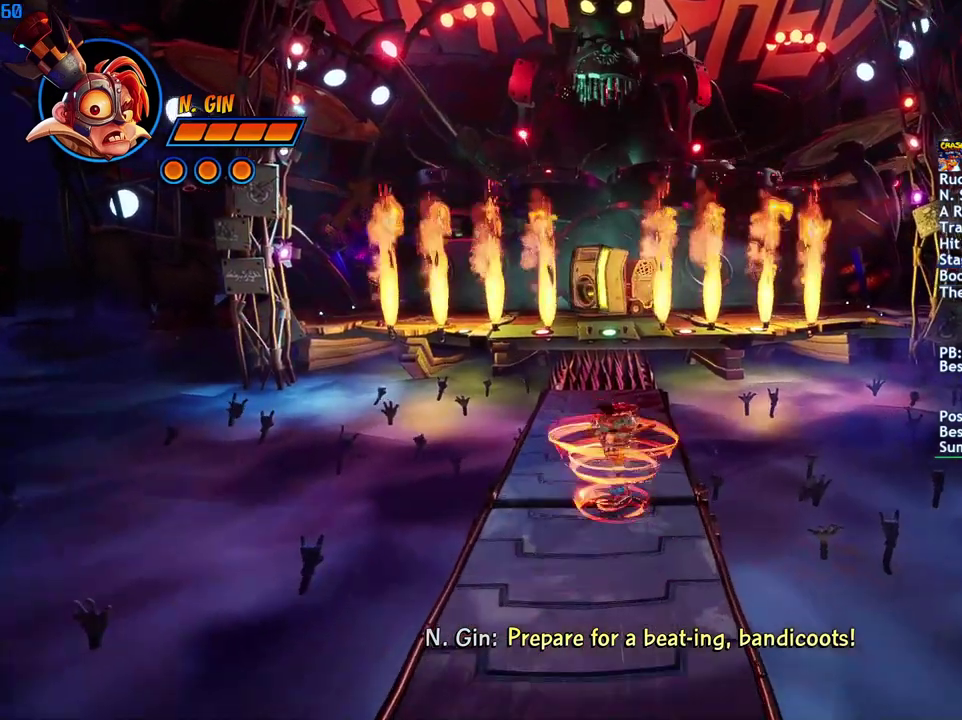
{"buttons": ["CIRCLE"], "left_stick": "up", "right_stick": "center", "events": [[100, "CIRCLE", "down"], [167, "CIRCLE", "up"], [250, "SQUARE", "down"], [317, "SQUARE", "up"], [467, "CIRCLE", "down"]]}
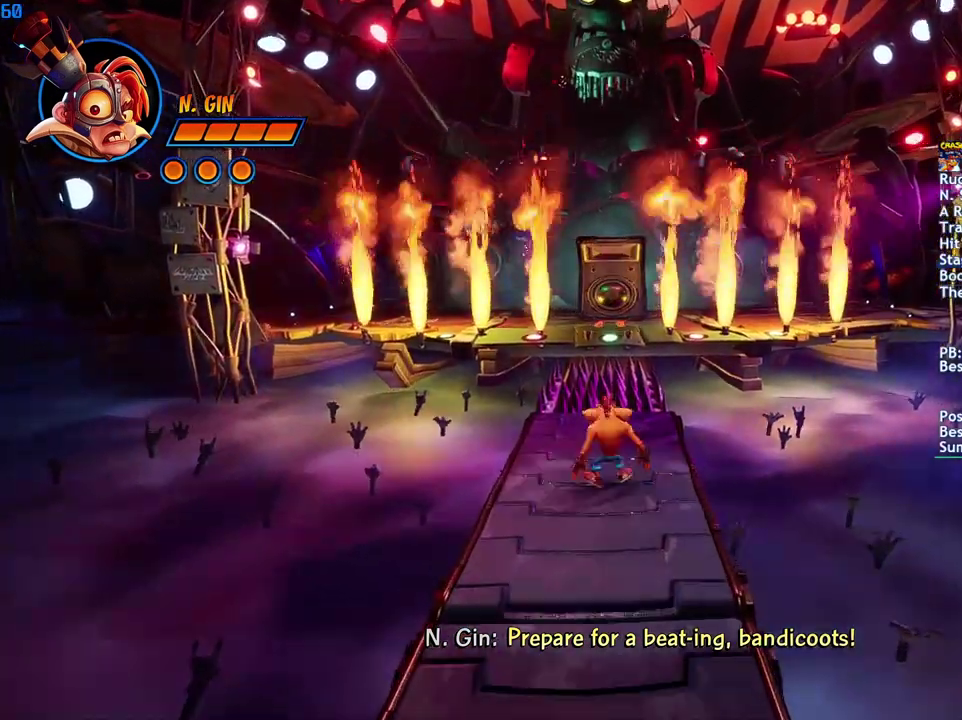
{"buttons": [], "left_stick": "center", "right_stick": "center", "events": [[17, "CIRCLE", "up"], [117, "SQUARE", "down"], [167, "SQUARE", "up"], [400, "left_stick", "center"]]}